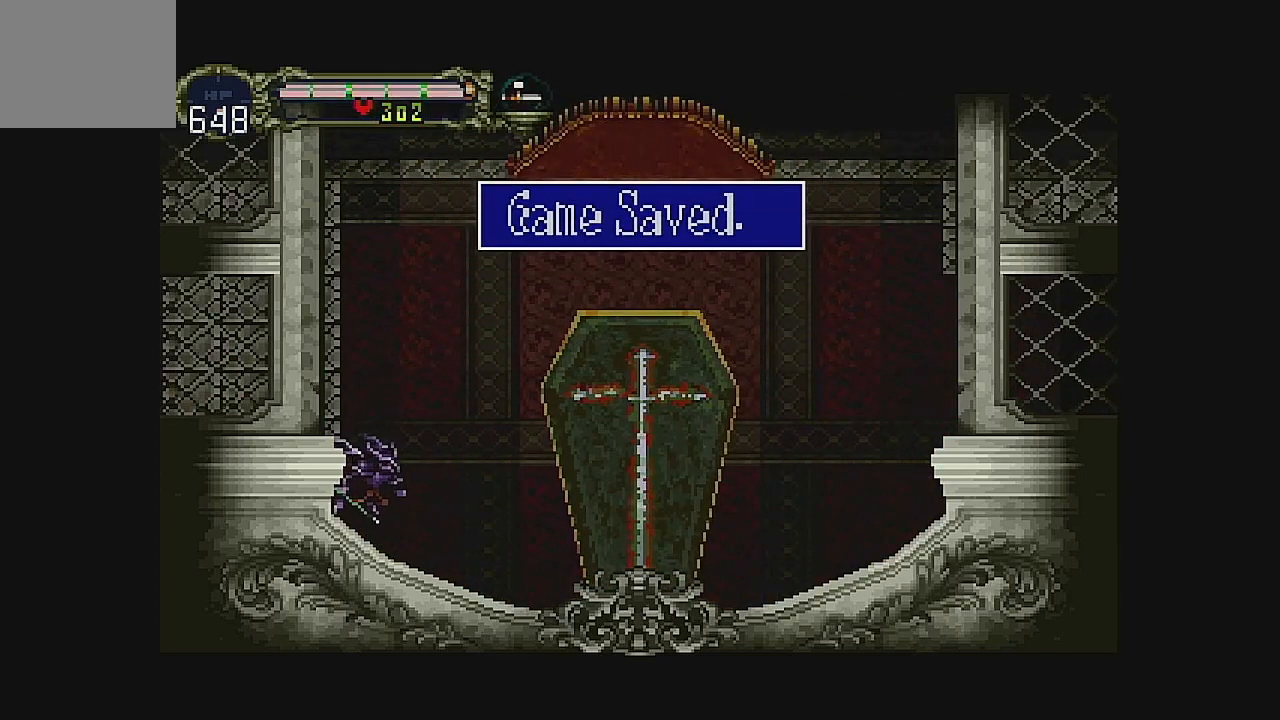
Gameplay with a controller (Xbox layout); each line is a JSON object with the inputs held at the frame after it. "events" lists button and stick changes between this image and that frame as [ms after this image, input, new state], when the widget could be followed in between. Not read: L1 L3 R1 R3 right_stick.
{"buttons": [], "left_stick": "center", "events": [[200, "B", "down"], [300, "B", "up"]]}
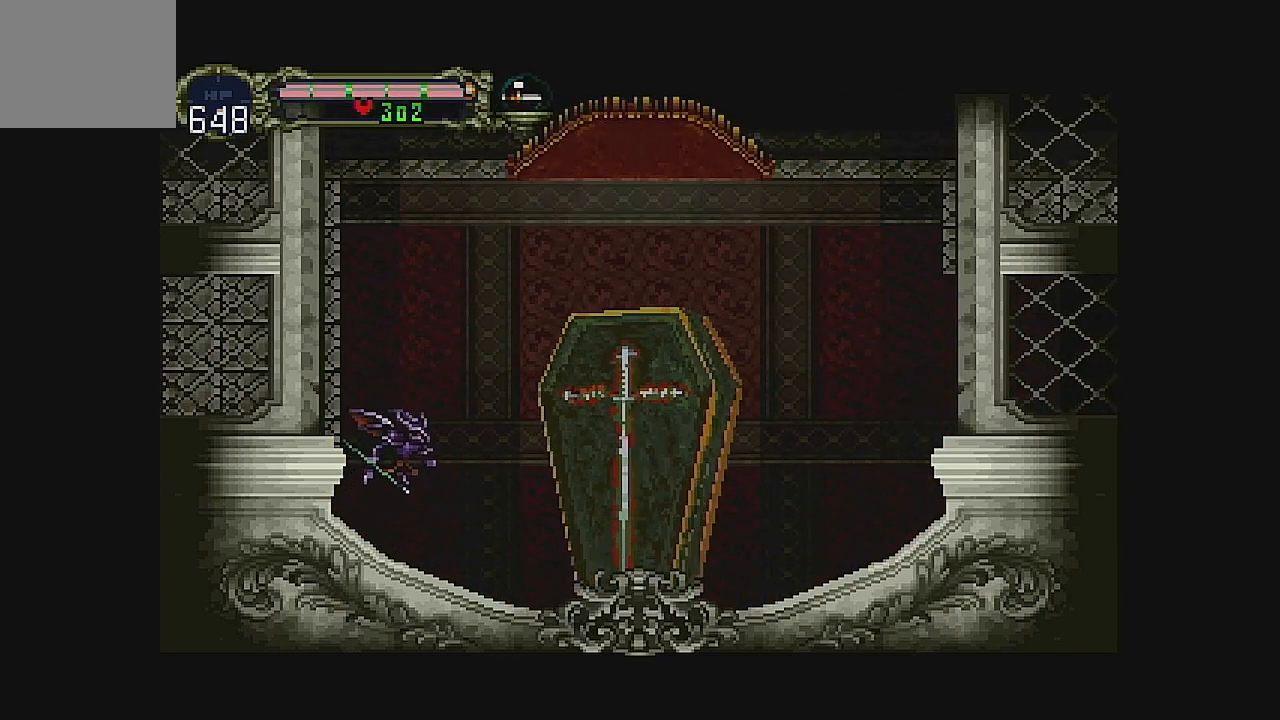
{"buttons": [], "left_stick": "center", "events": []}
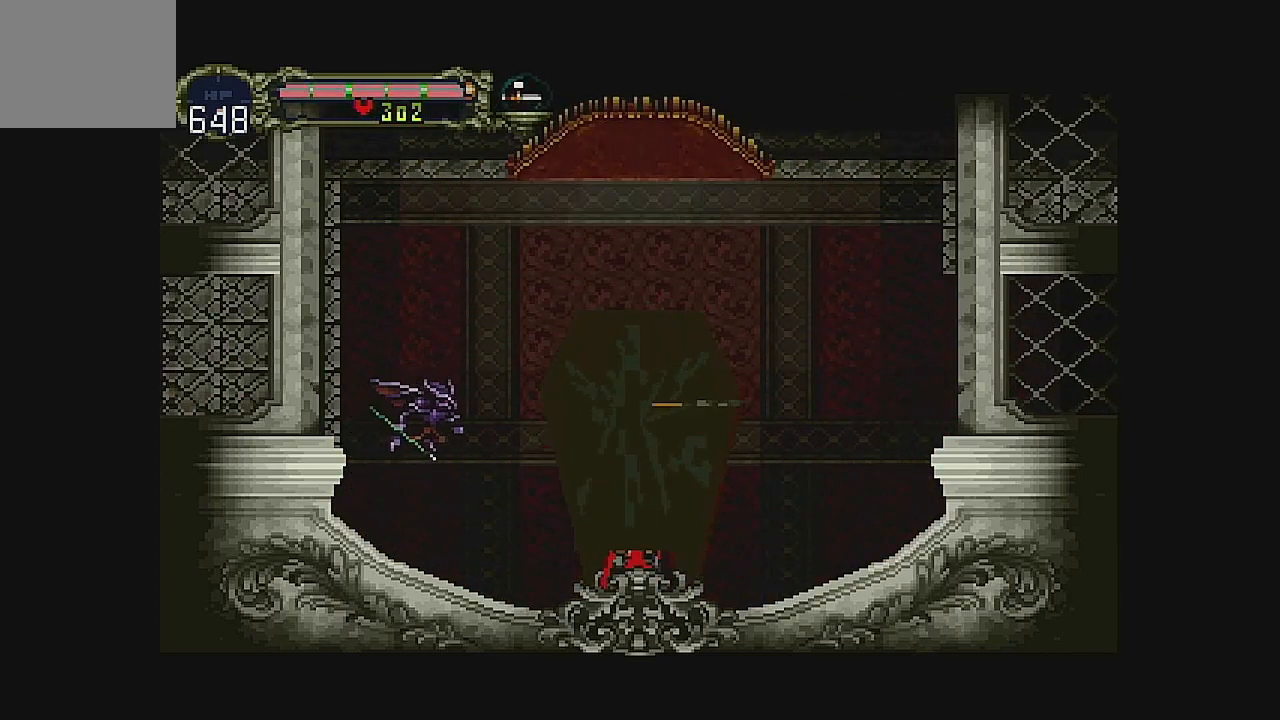
{"buttons": [], "left_stick": "center", "events": []}
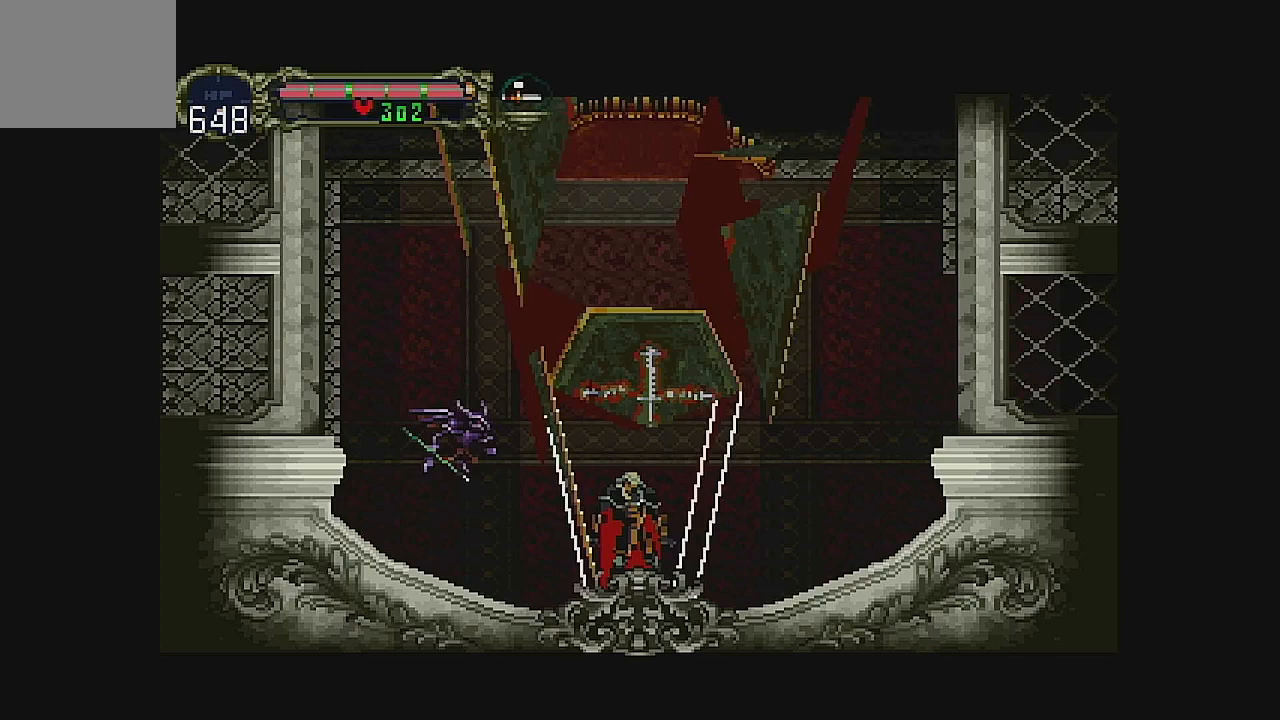
{"buttons": ["DPAD_RIGHT"], "left_stick": "center", "events": [[233, "DPAD_RIGHT", "down"]]}
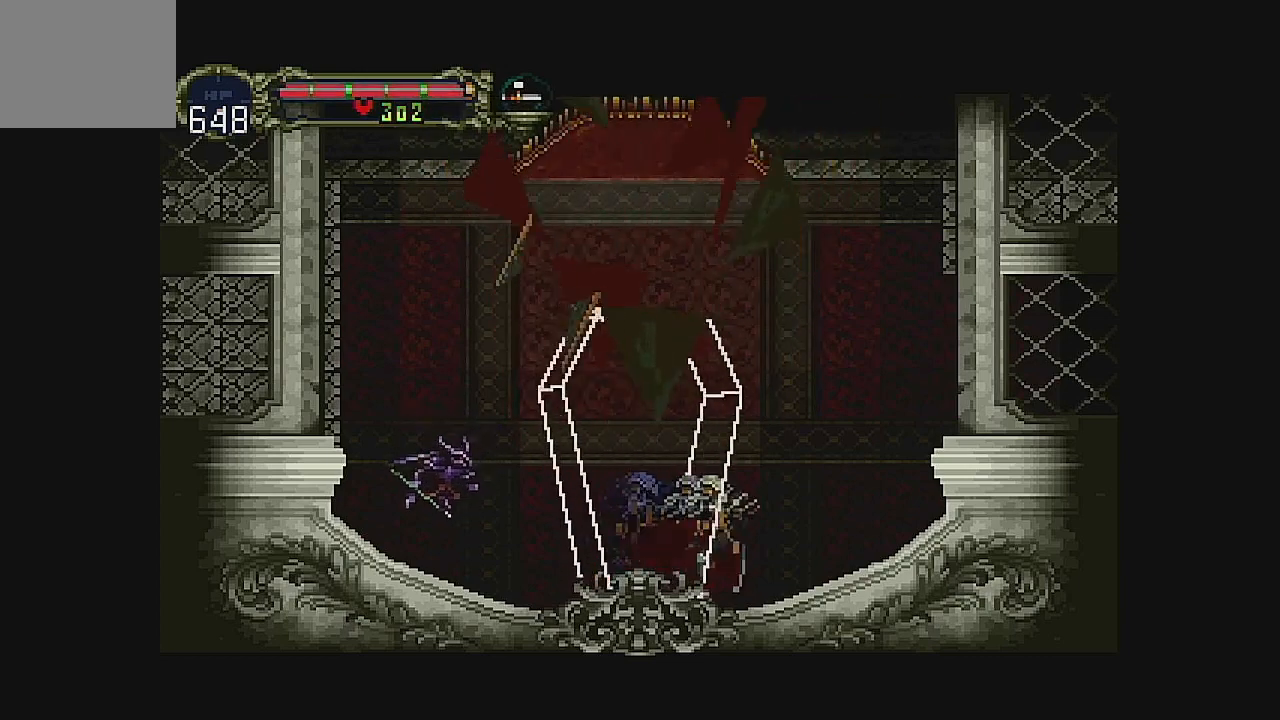
{"buttons": ["DPAD_RIGHT"], "left_stick": "center", "events": [[133, "A", "down"], [400, "A", "up"]]}
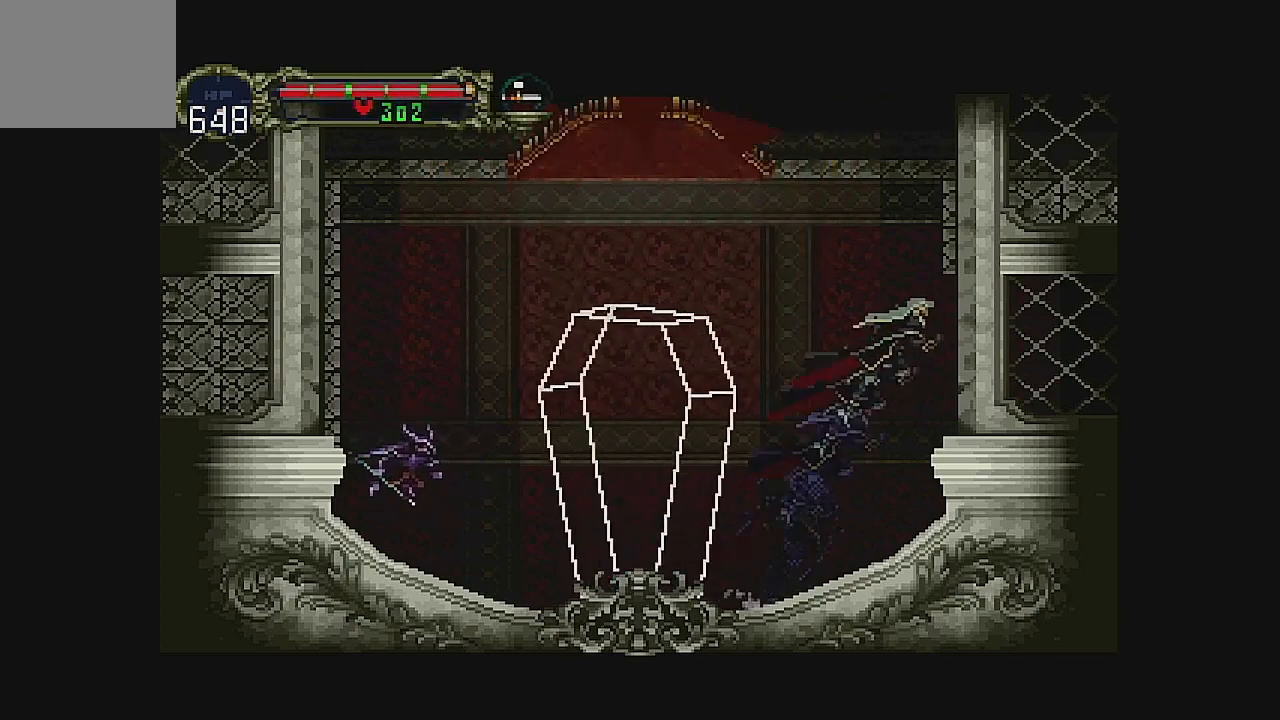
{"buttons": ["DPAD_RIGHT"], "left_stick": "center", "events": []}
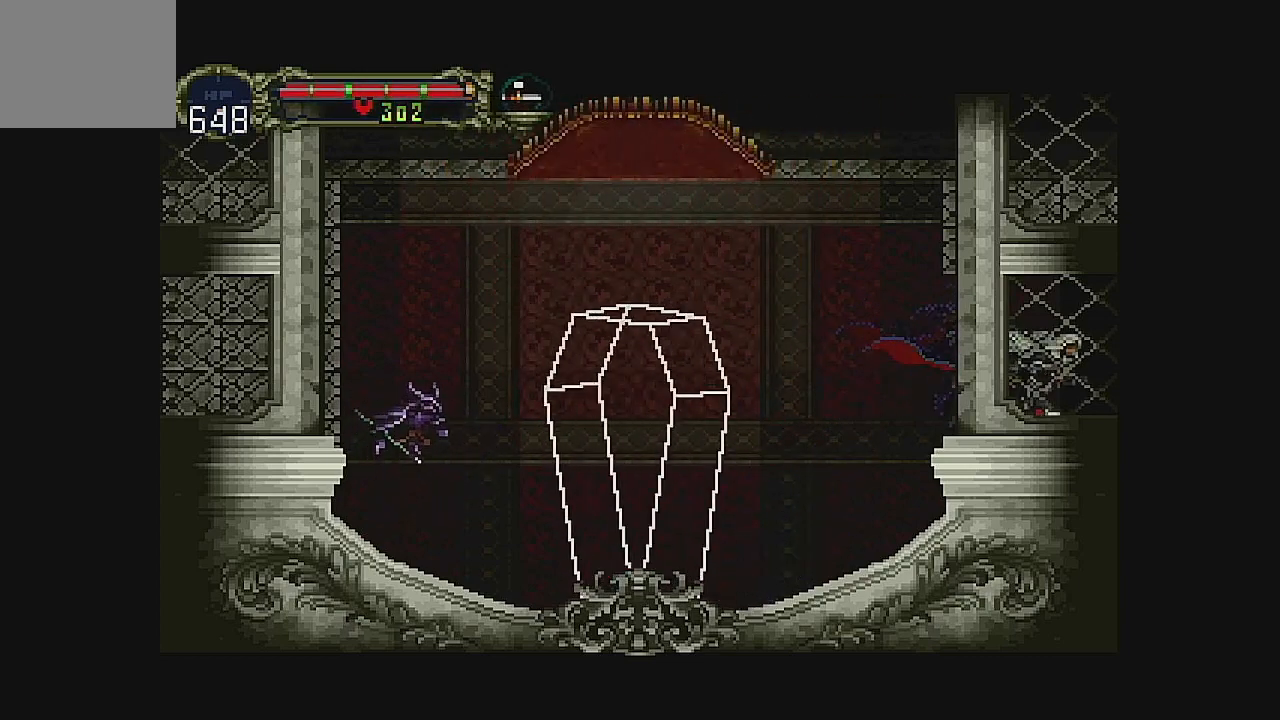
{"buttons": ["DPAD_RIGHT"], "left_stick": "center", "events": []}
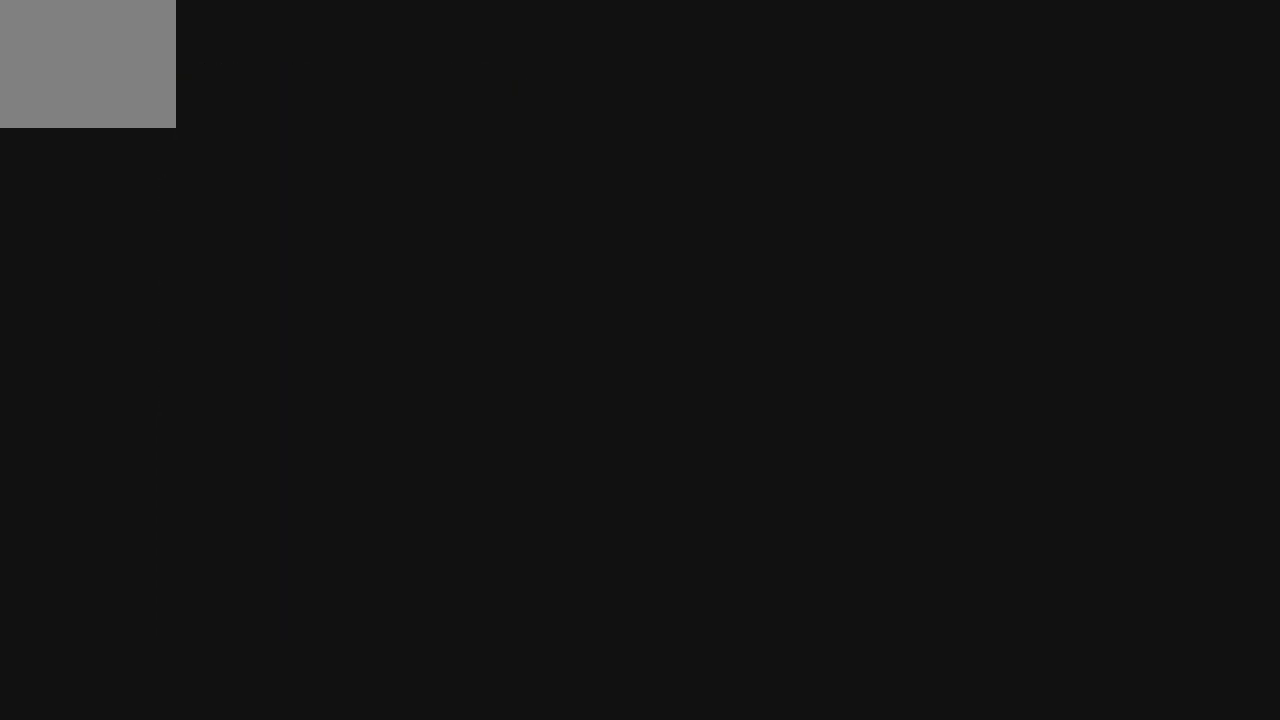
{"buttons": ["DPAD_RIGHT"], "left_stick": "center", "events": []}
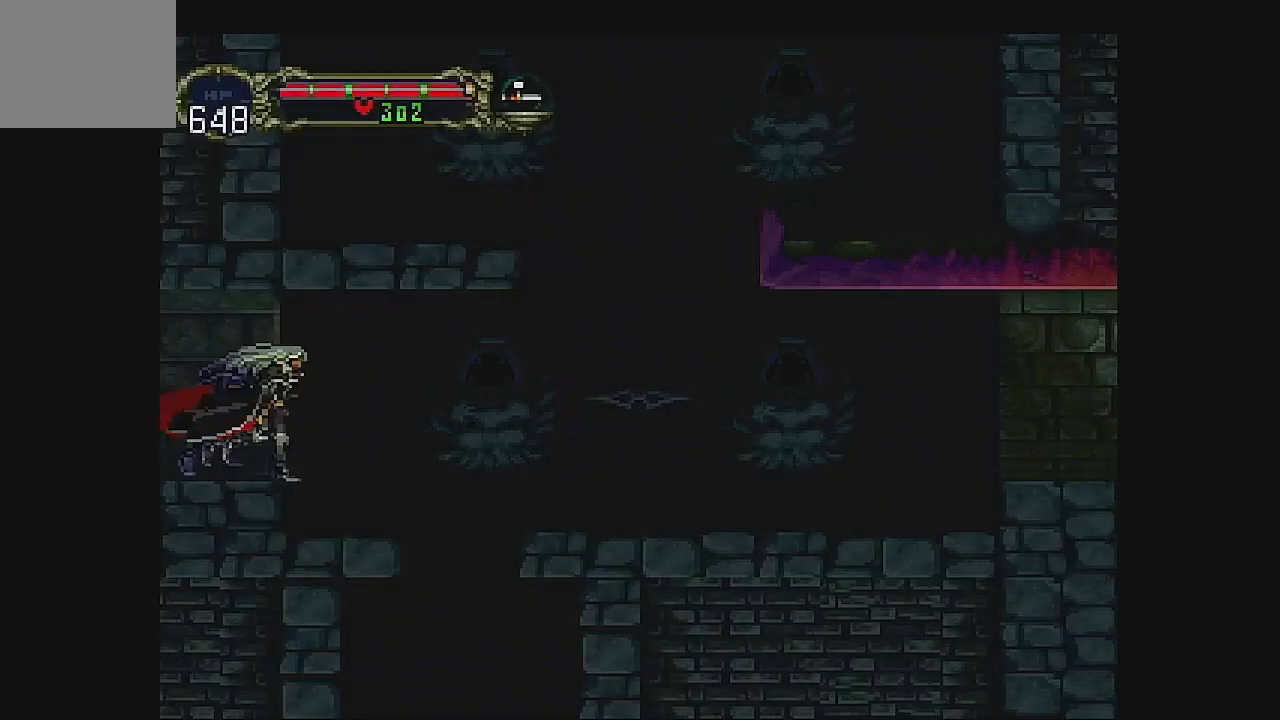
{"buttons": ["A", "DPAD_RIGHT"], "left_stick": "center", "events": [[167, "DPAD_RIGHT", "up"], [367, "DPAD_RIGHT", "down"], [467, "A", "down"]]}
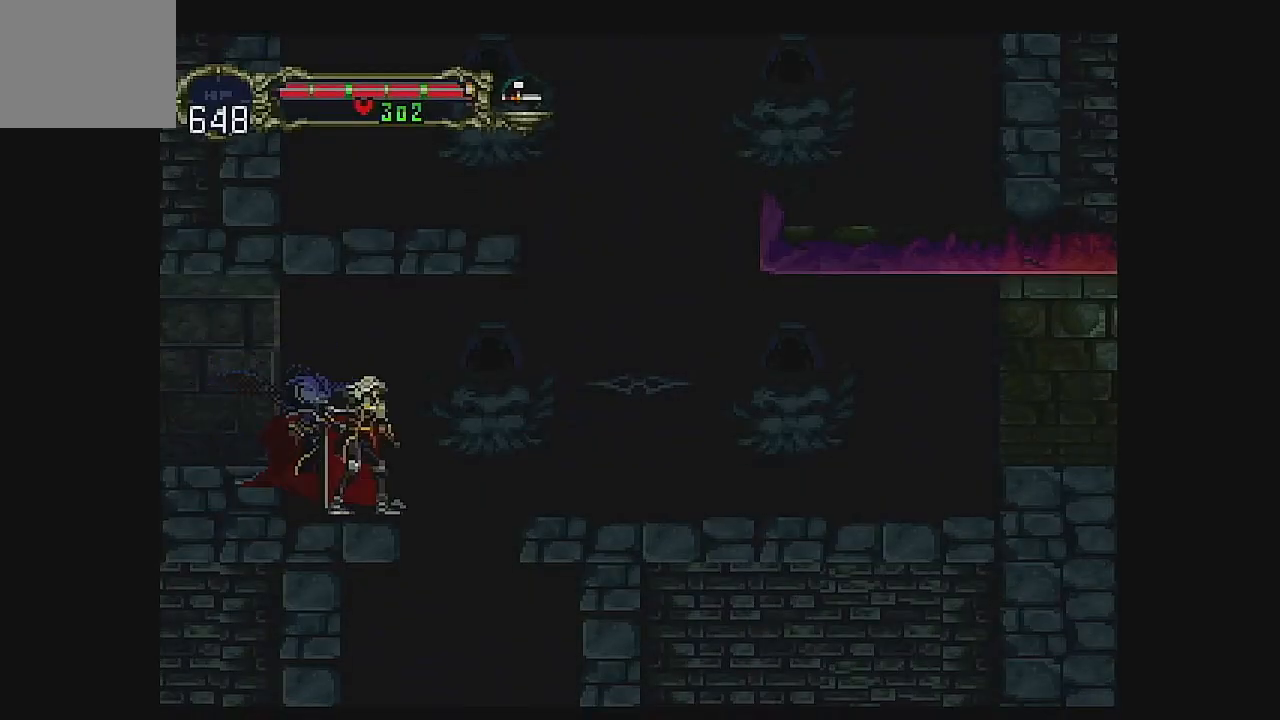
{"buttons": ["DPAD_RIGHT"], "left_stick": "center", "events": [[233, "A", "up"]]}
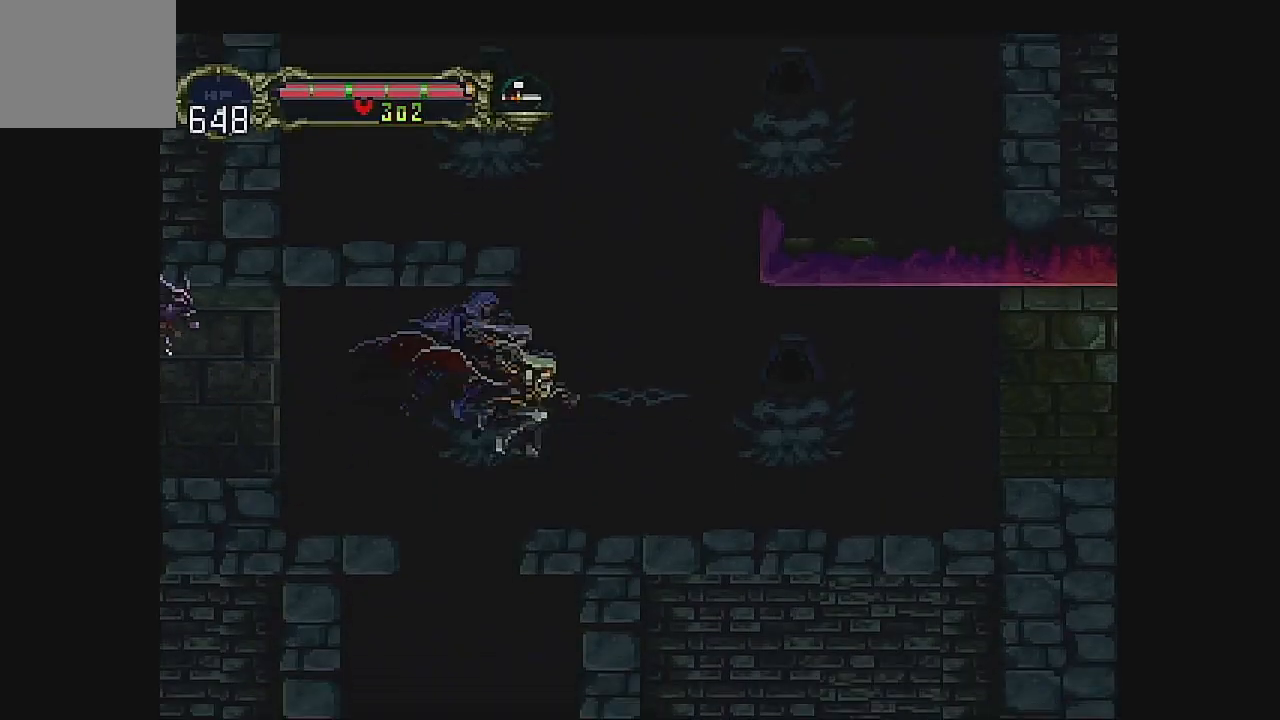
{"buttons": ["A", "DPAD_LEFT"], "left_stick": "center", "events": [[67, "DPAD_RIGHT", "up"], [100, "A", "down"], [333, "A", "up"], [400, "A", "down"], [500, "DPAD_LEFT", "down"]]}
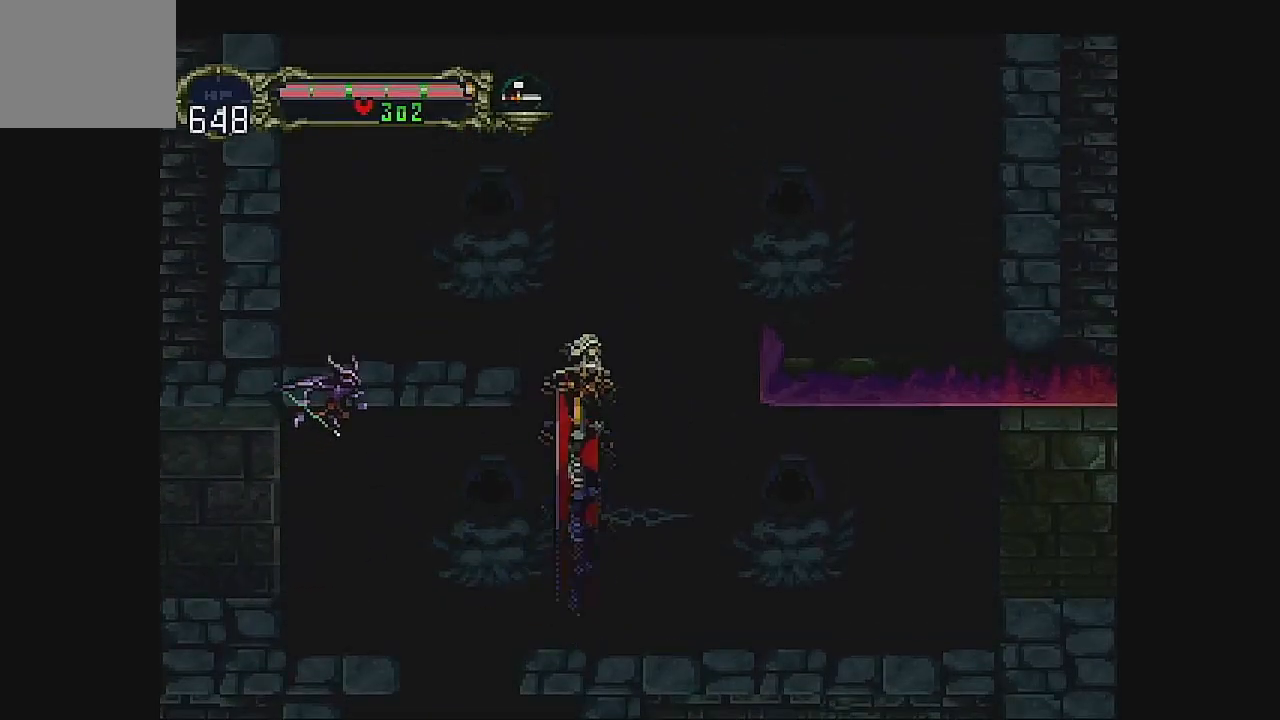
{"buttons": [], "left_stick": "center", "events": [[167, "A", "up"], [367, "DPAD_LEFT", "up"]]}
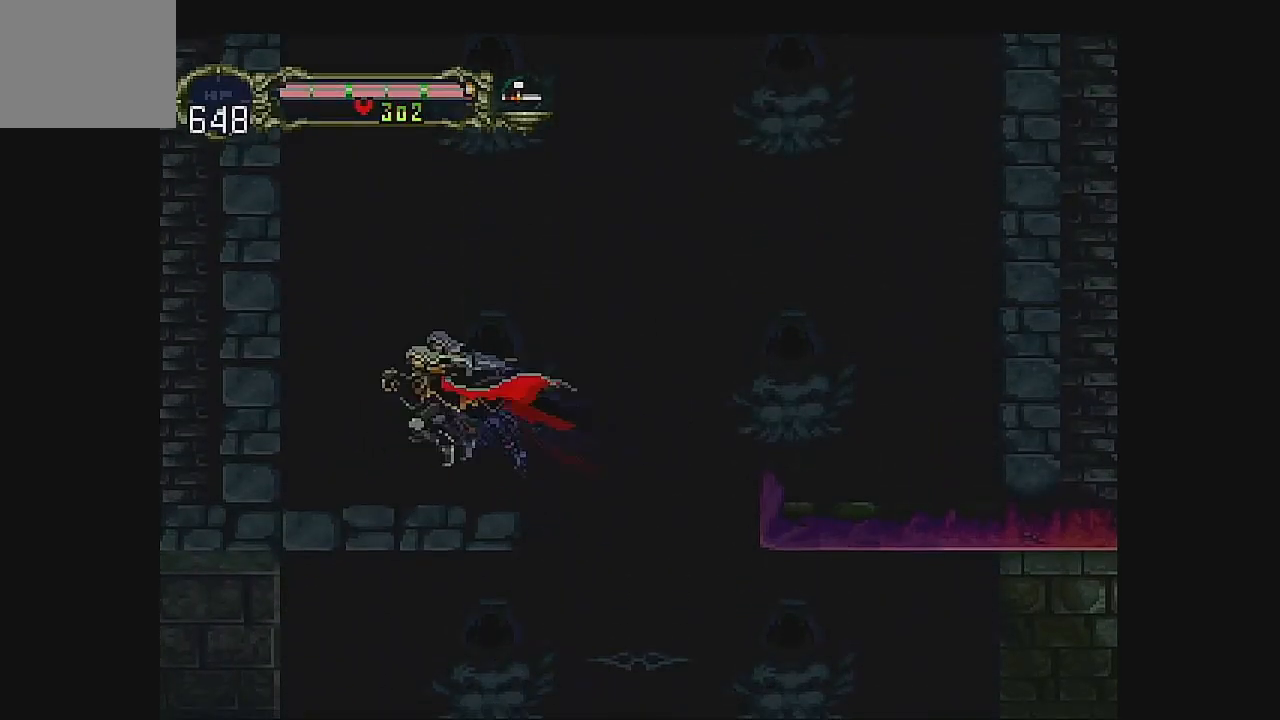
{"buttons": [], "left_stick": "center", "events": [[100, "DPAD_RIGHT", "down"], [133, "DPAD_RIGHT", "up"]]}
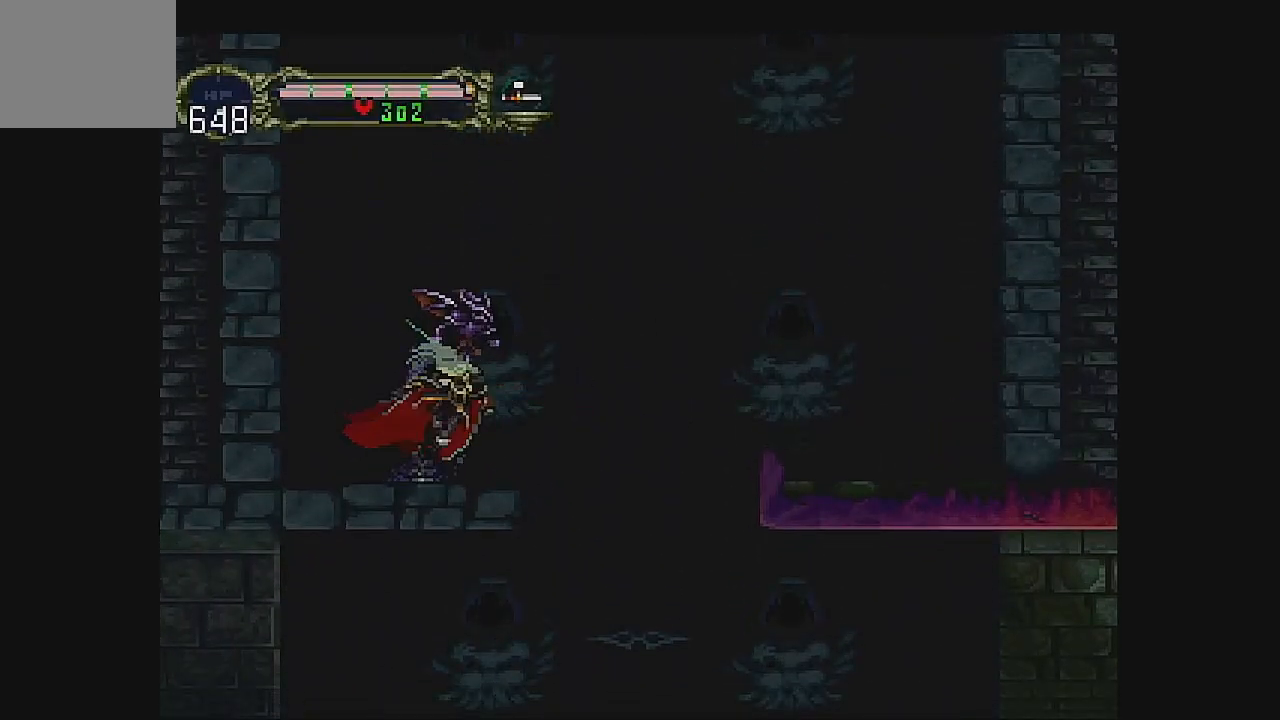
{"buttons": ["DPAD_DOWN"], "left_stick": "center", "events": [[33, "DPAD_LEFT", "down"], [333, "DPAD_LEFT", "up"], [467, "DPAD_DOWN", "down"]]}
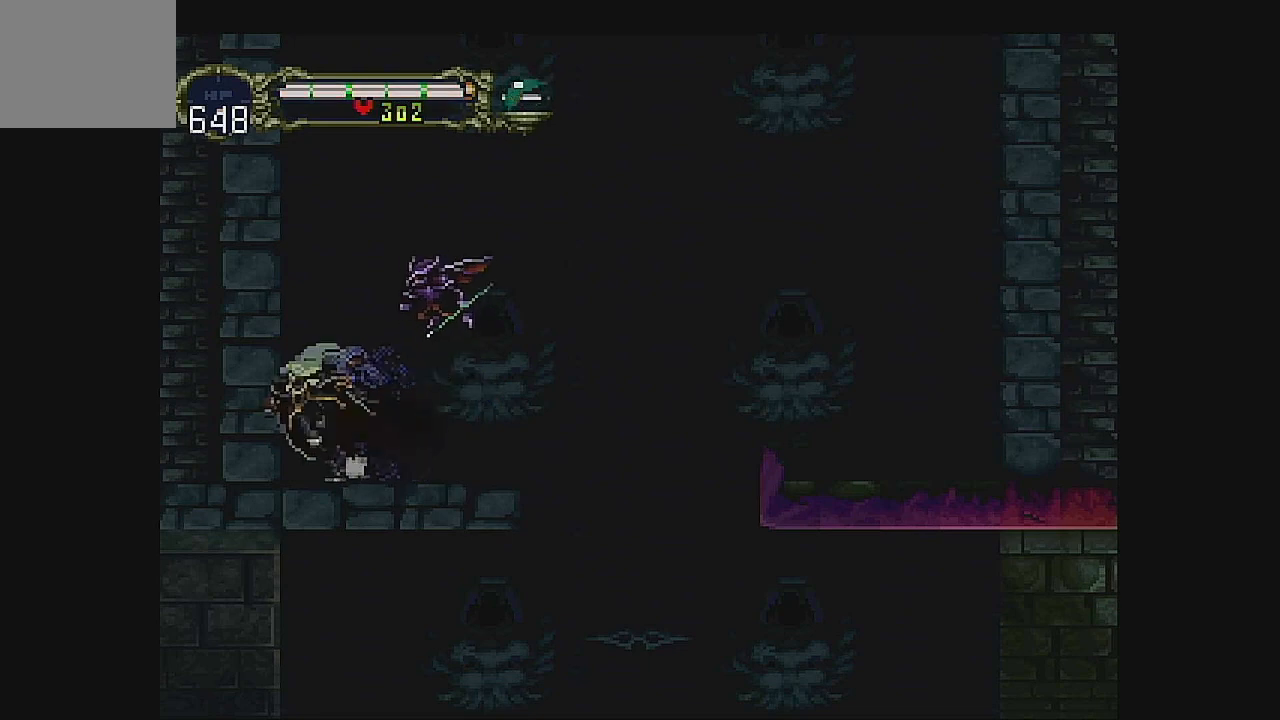
{"buttons": ["A", "DPAD_UP"], "left_stick": "center", "events": [[100, "DPAD_DOWN", "up"], [167, "DPAD_UP", "down"], [200, "A", "down"]]}
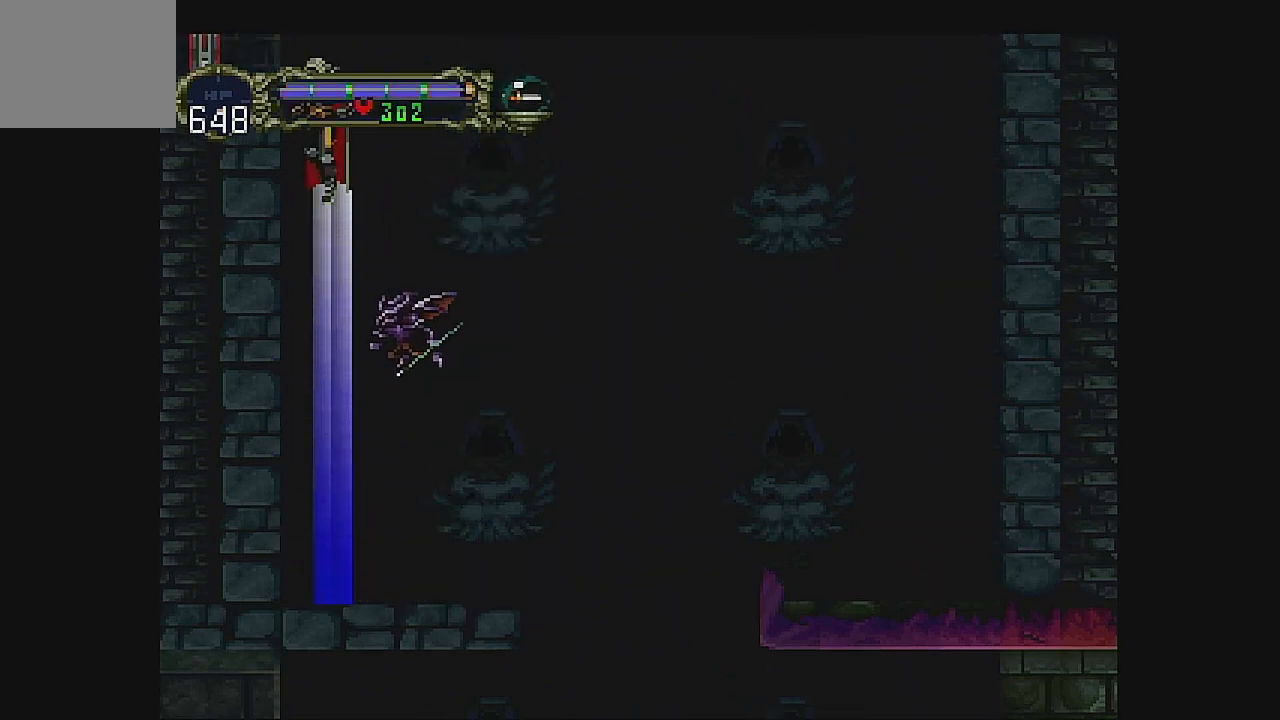
{"buttons": ["DPAD_LEFT"], "left_stick": "center", "events": [[200, "DPAD_UP", "up"], [233, "A", "up"], [333, "DPAD_LEFT", "down"]]}
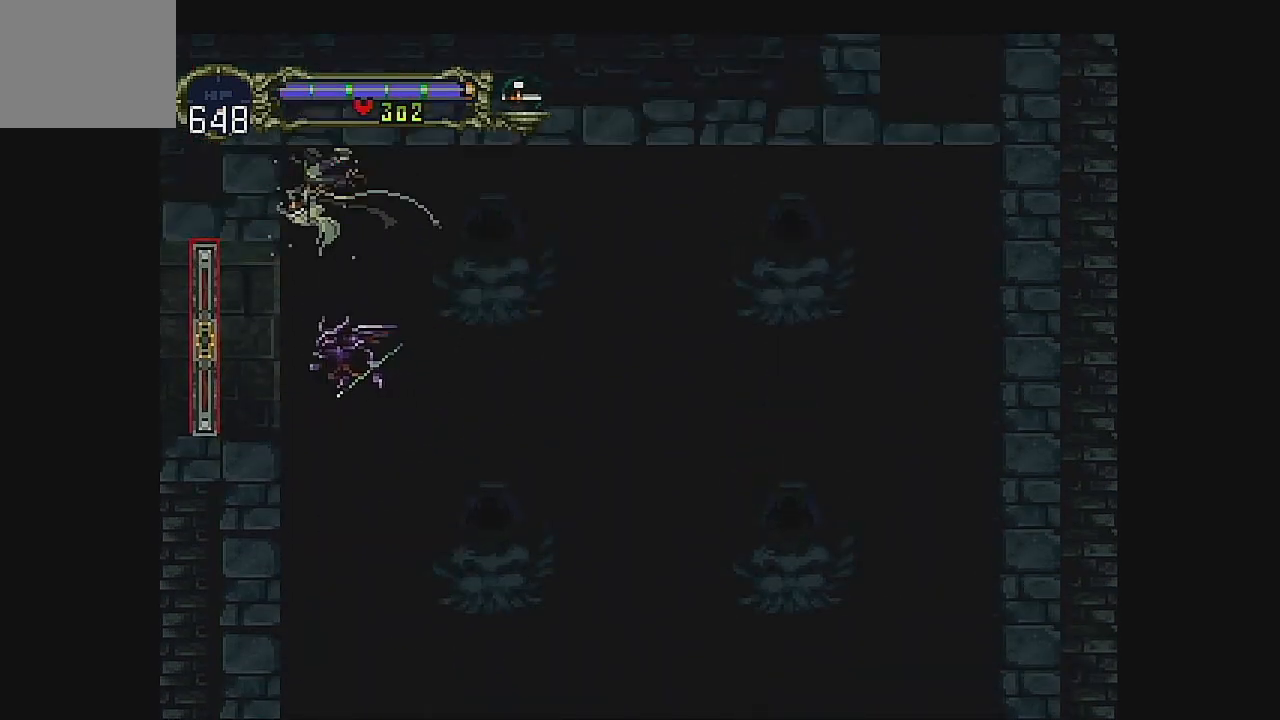
{"buttons": ["DPAD_LEFT"], "left_stick": "center", "events": []}
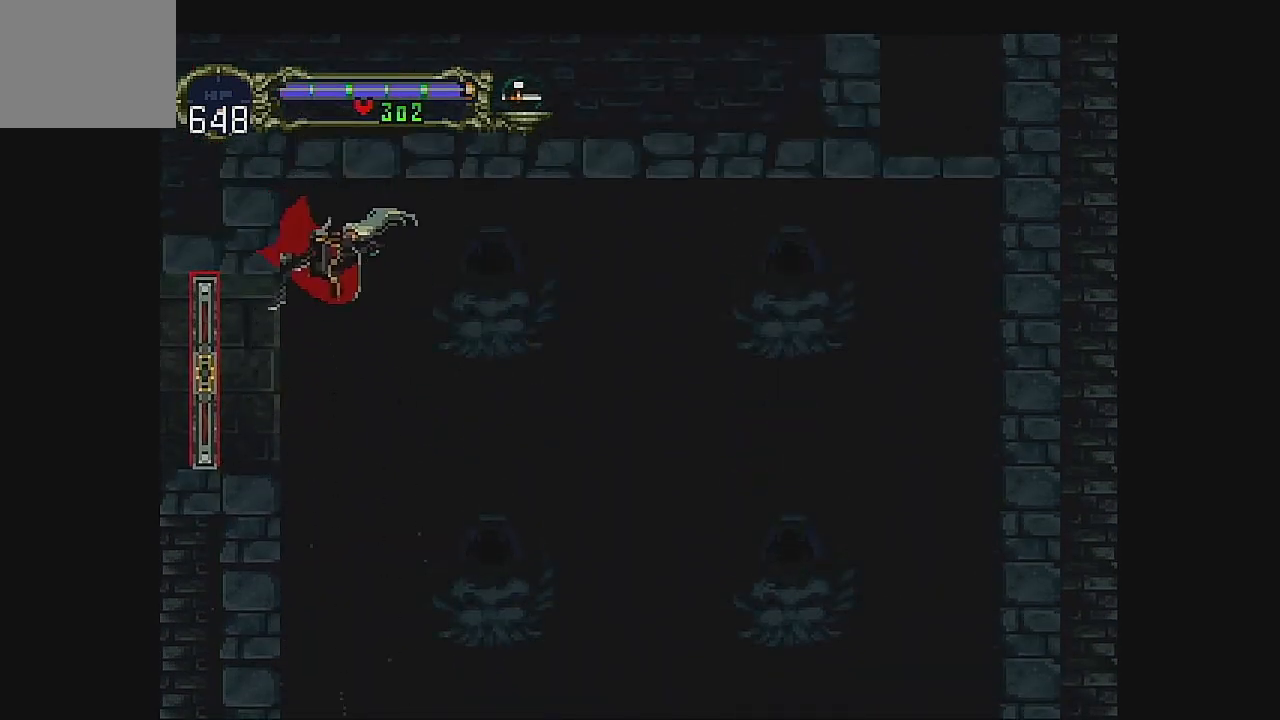
{"buttons": ["DPAD_LEFT"], "left_stick": "center", "events": [[133, "A", "down"], [233, "A", "up"]]}
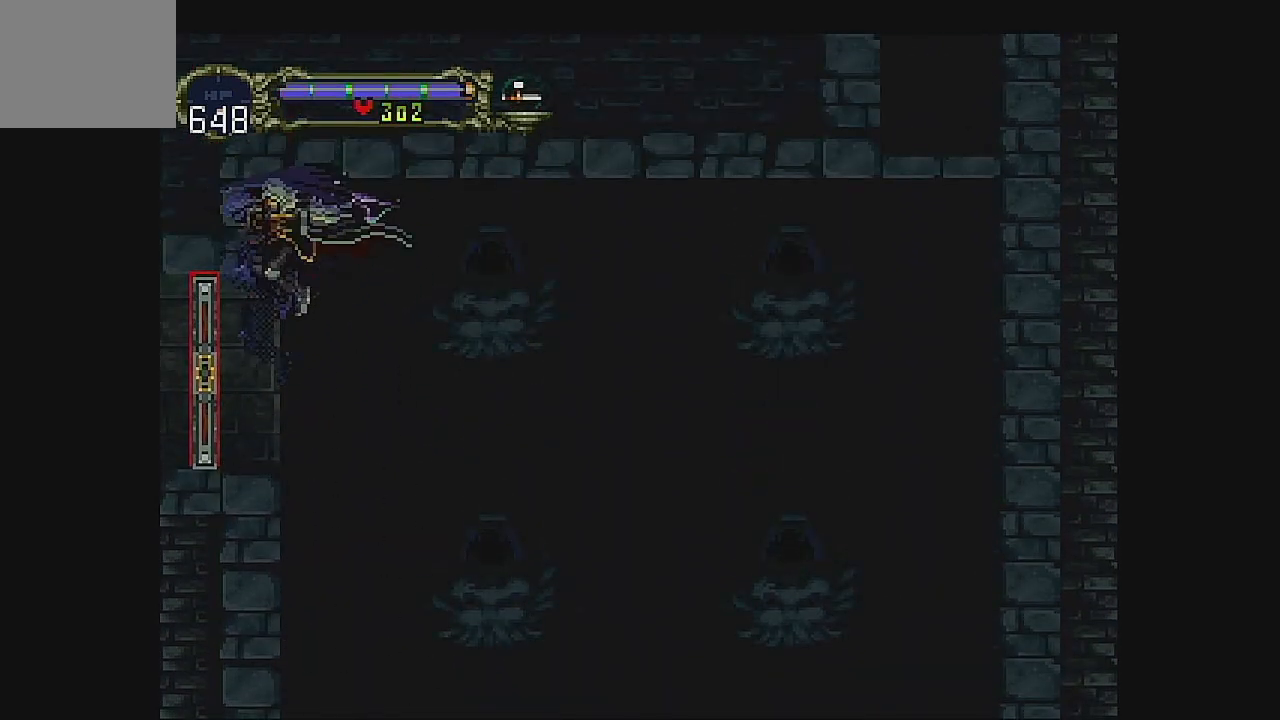
{"buttons": ["DPAD_LEFT"], "left_stick": "center", "events": []}
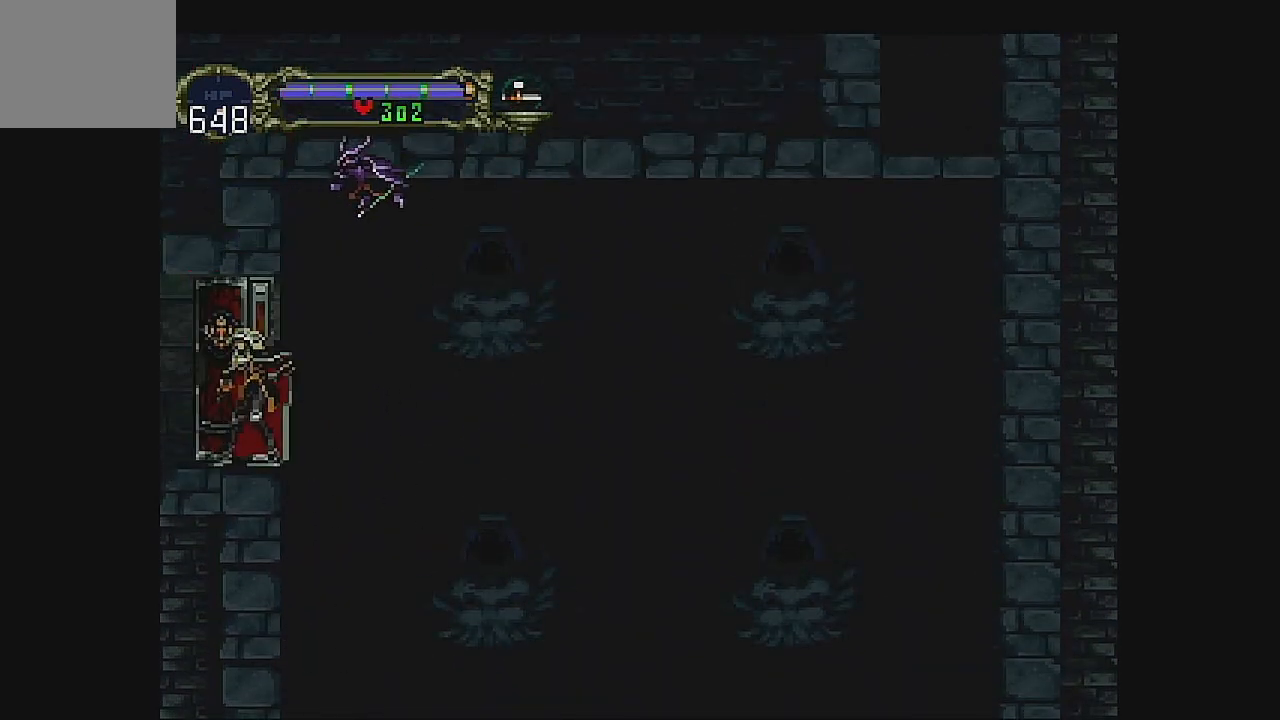
{"buttons": ["DPAD_LEFT"], "left_stick": "center", "events": []}
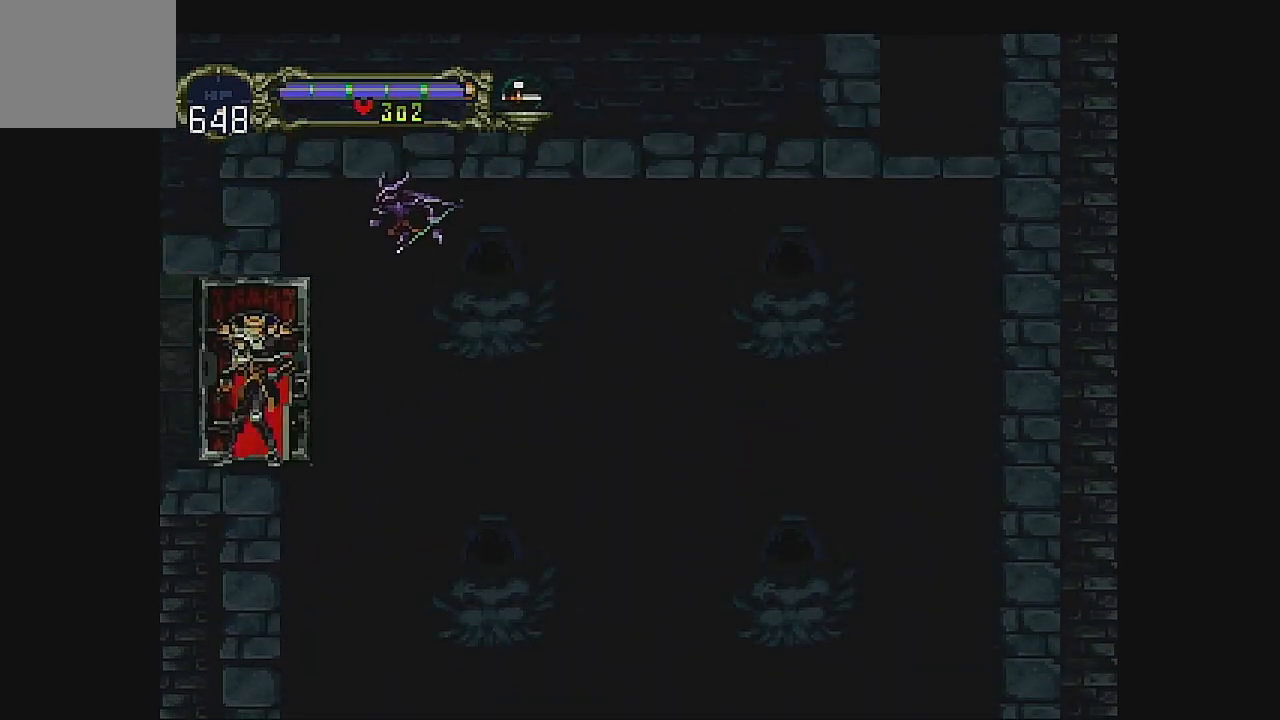
{"buttons": ["DPAD_LEFT"], "left_stick": "center", "events": []}
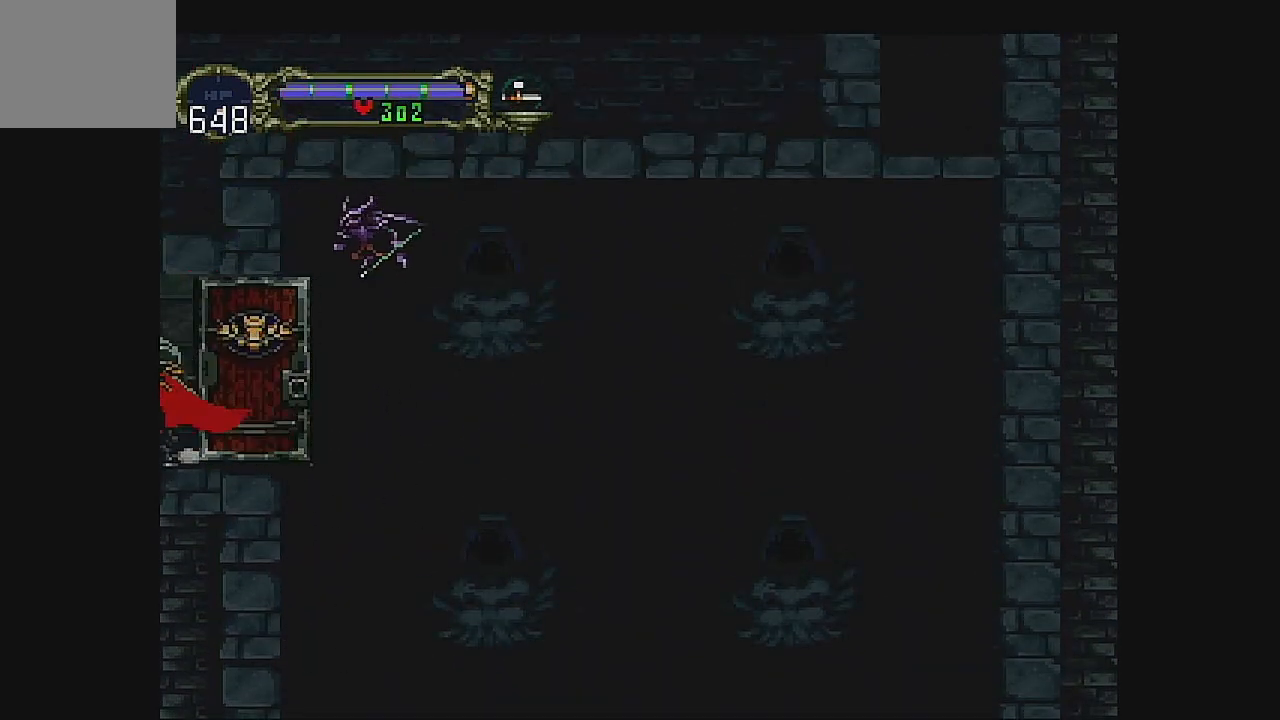
{"buttons": ["DPAD_LEFT"], "left_stick": "center", "events": []}
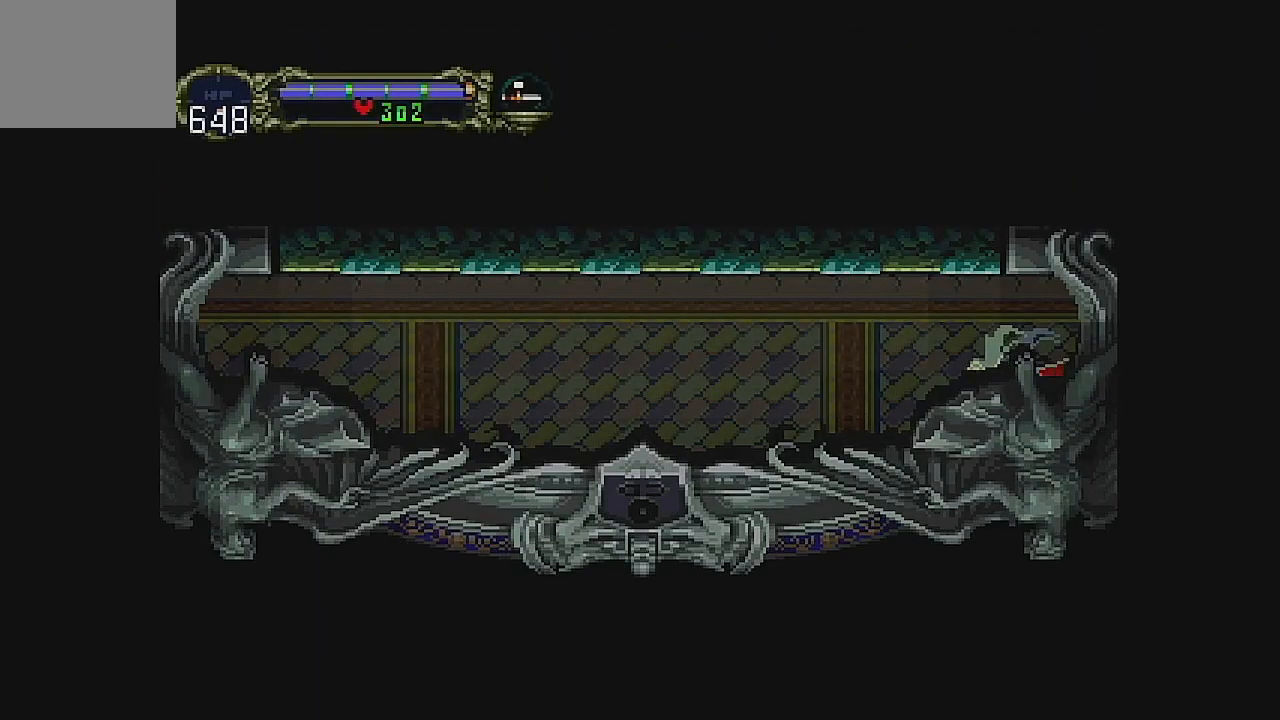
{"buttons": ["DPAD_LEFT"], "left_stick": "center", "events": [[300, "DPAD_LEFT", "up"], [467, "DPAD_LEFT", "down"]]}
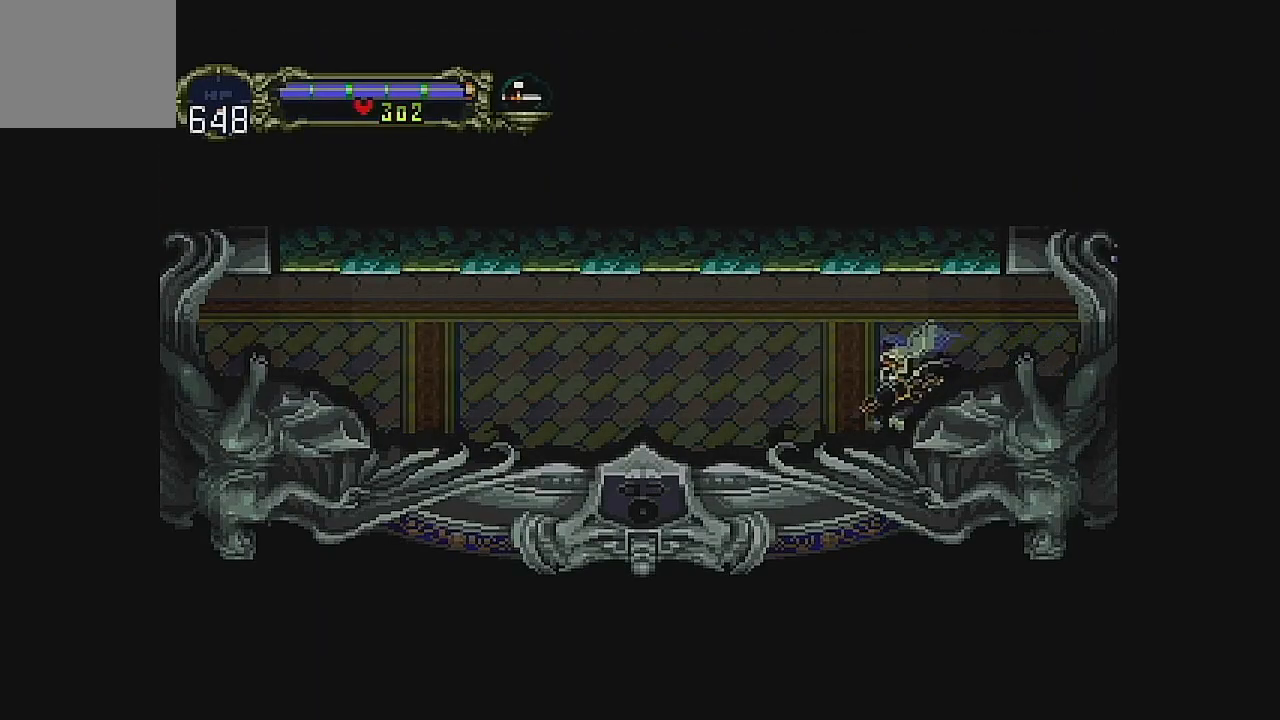
{"buttons": ["DPAD_LEFT"], "left_stick": "center", "events": []}
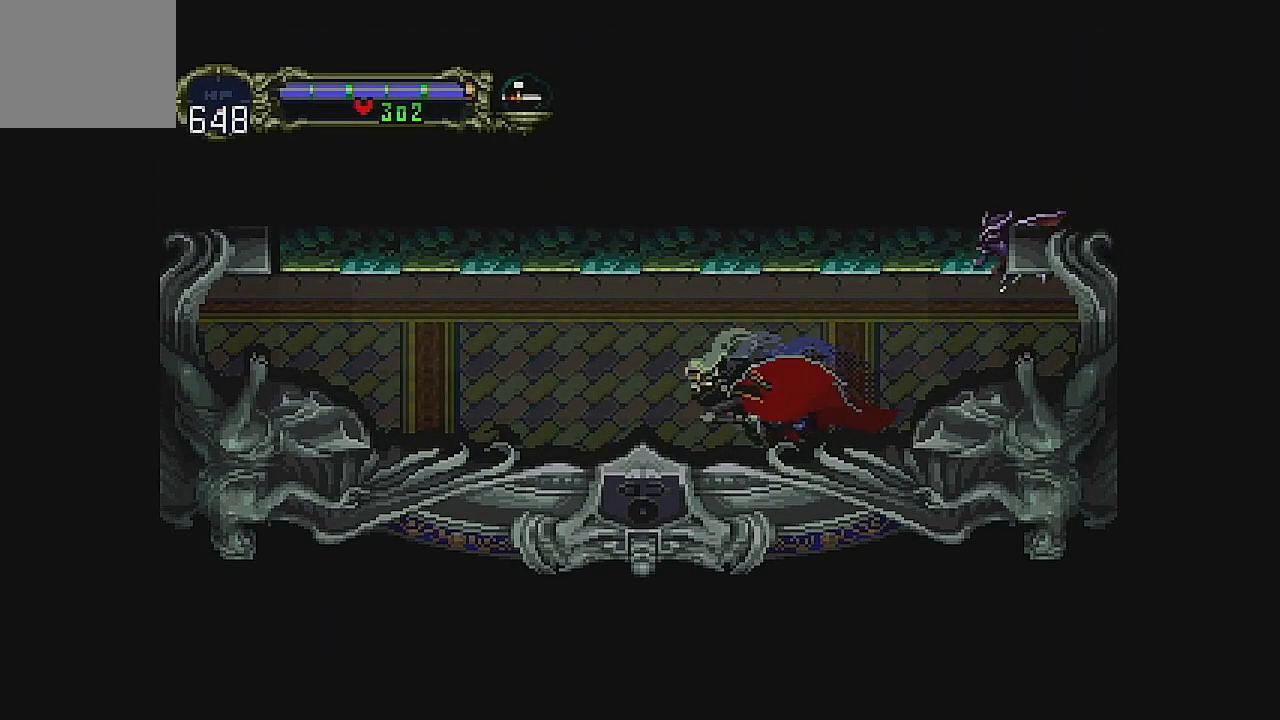
{"buttons": ["DPAD_LEFT"], "left_stick": "center", "events": [[33, "DPAD_LEFT", "up"], [133, "DPAD_LEFT", "down"], [167, "DPAD_LEFT", "up"], [233, "DPAD_LEFT", "down"]]}
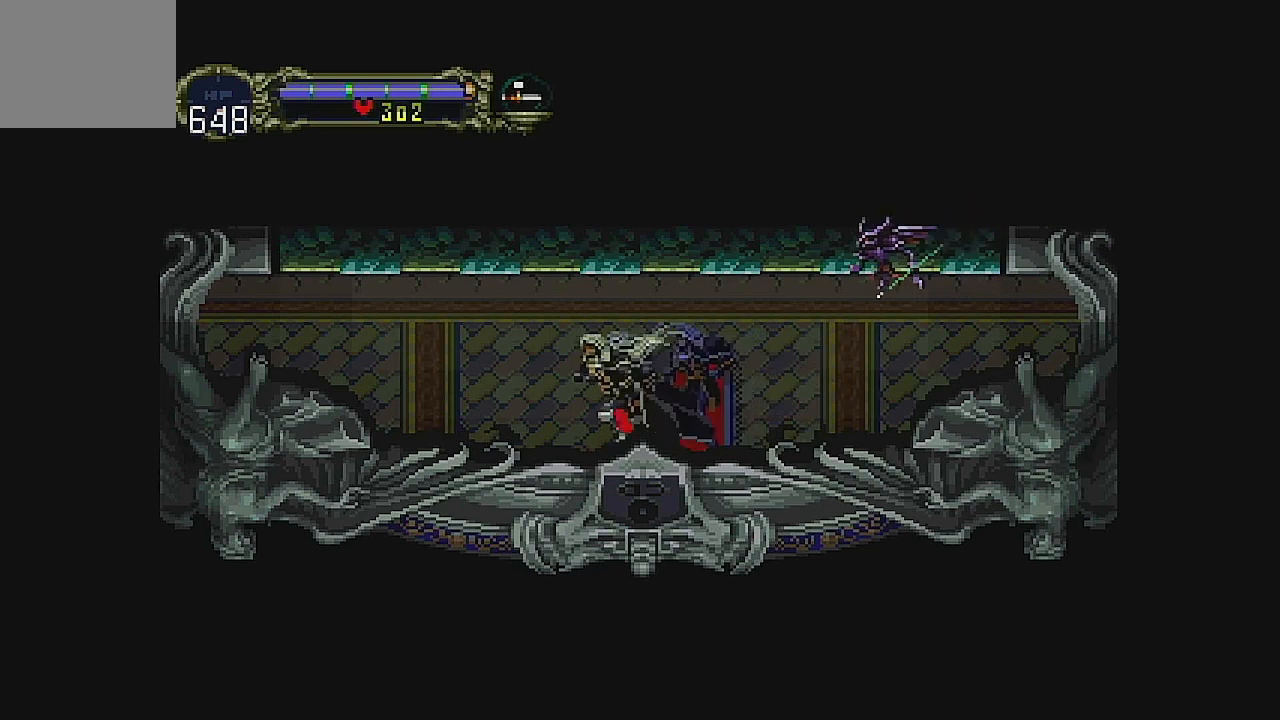
{"buttons": ["DPAD_LEFT"], "left_stick": "center", "events": []}
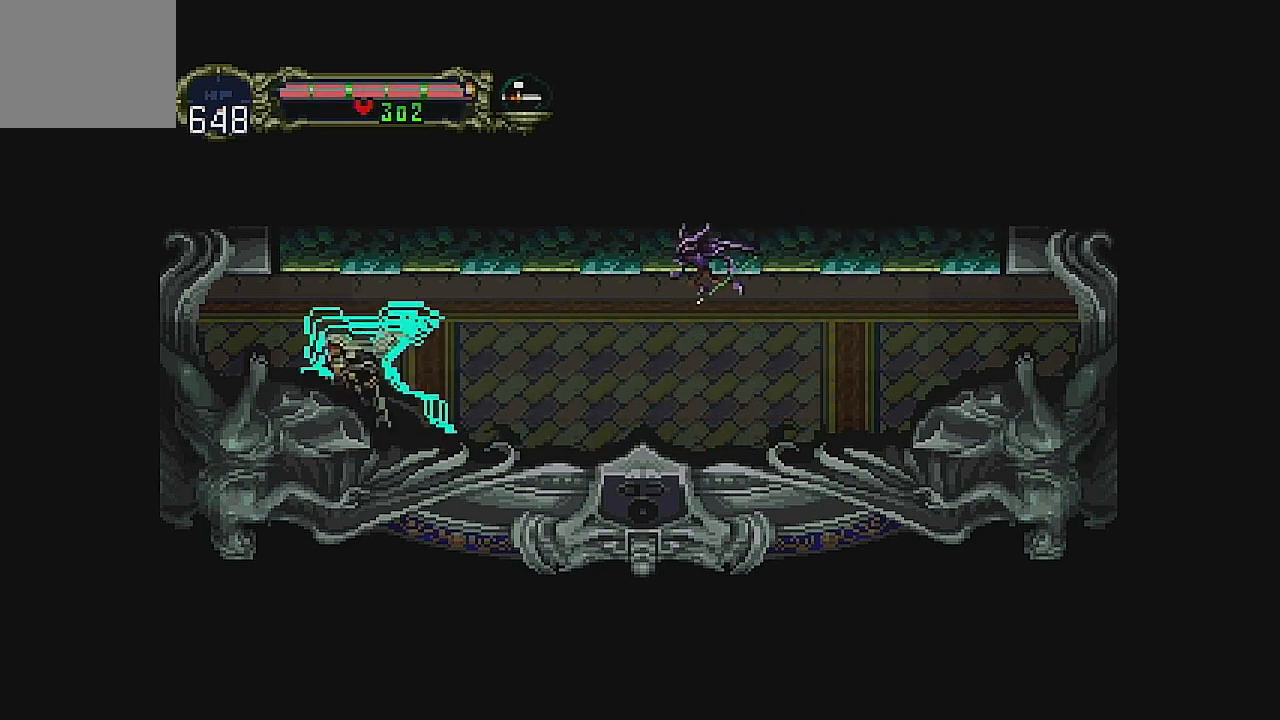
{"buttons": ["DPAD_LEFT"], "left_stick": "center", "events": []}
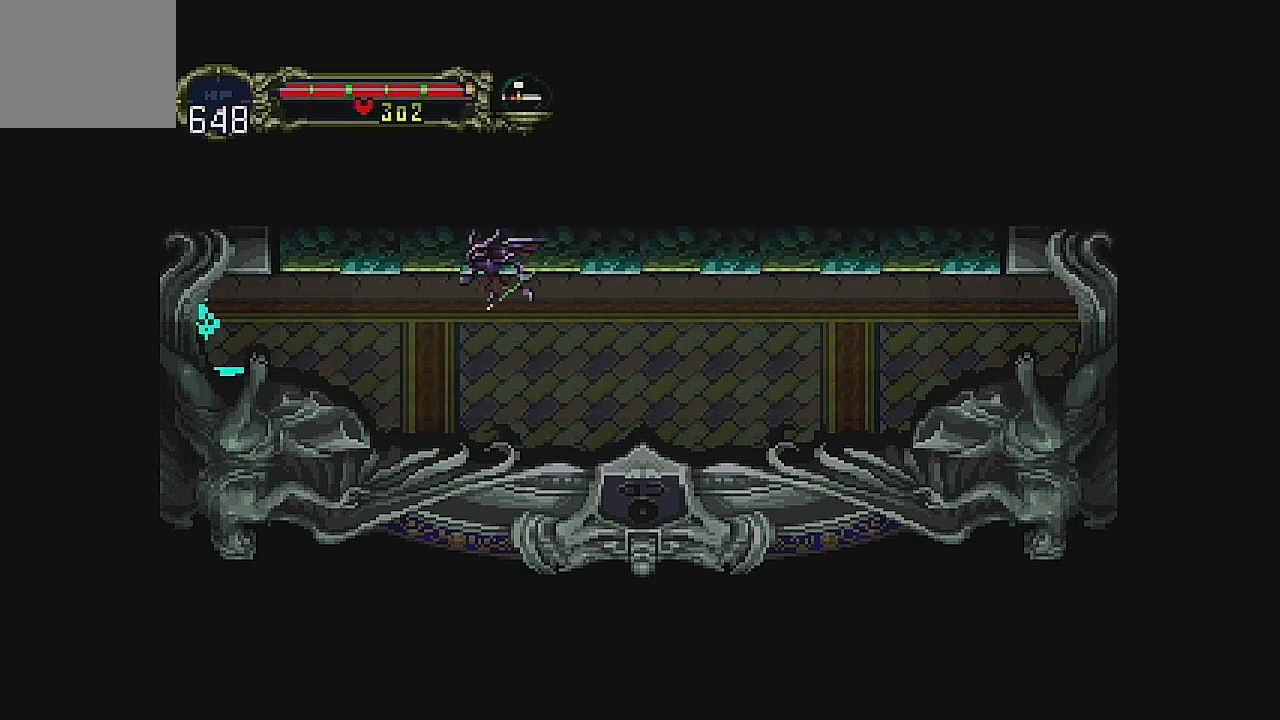
{"buttons": ["DPAD_LEFT"], "left_stick": "center", "events": []}
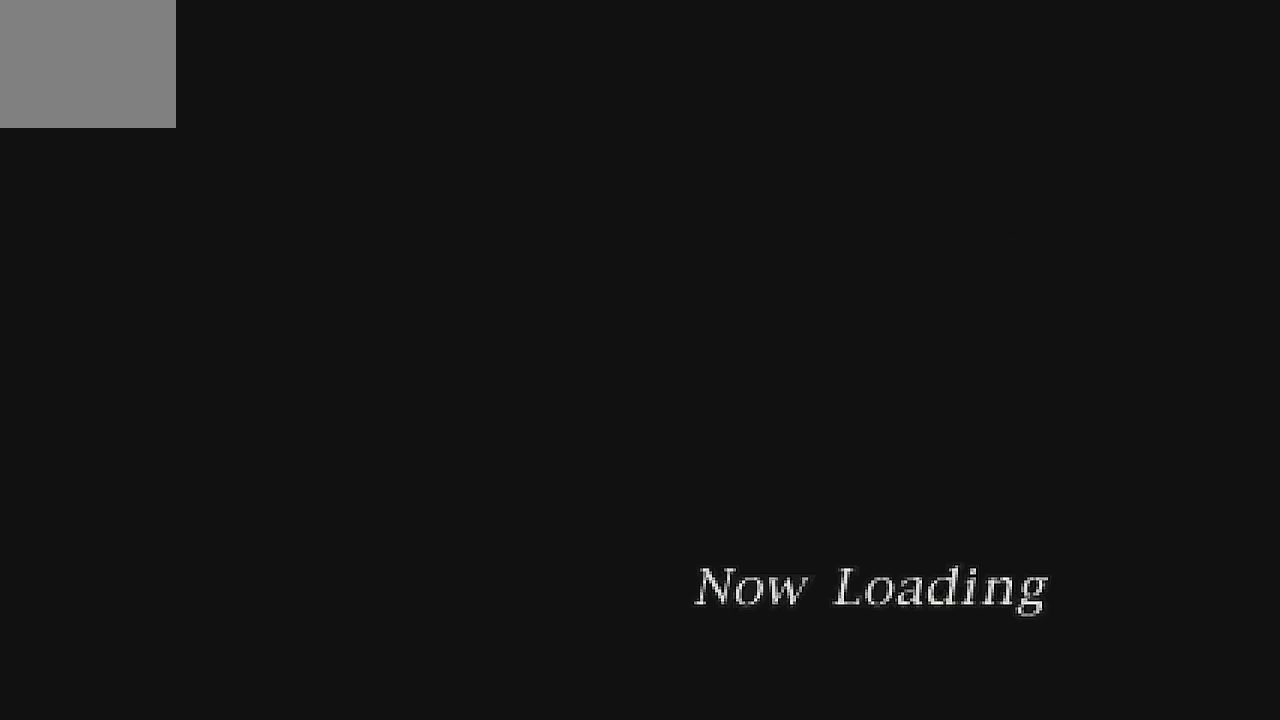
{"buttons": [], "left_stick": "center", "events": [[200, "DPAD_LEFT", "up"]]}
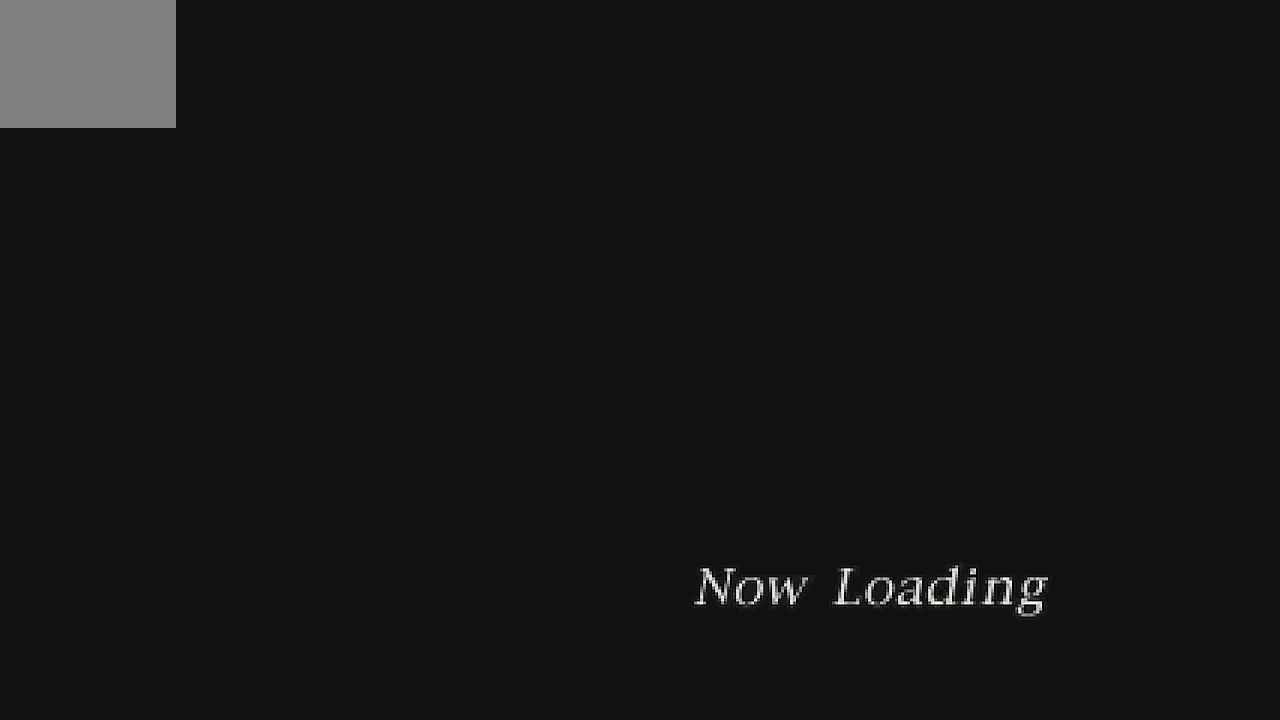
{"buttons": [], "left_stick": "center", "events": [[100, "DPAD_LEFT", "down"], [133, "DPAD_LEFT", "up"], [200, "DPAD_LEFT", "down"], [300, "DPAD_LEFT", "up"], [367, "DPAD_LEFT", "down"], [467, "DPAD_LEFT", "up"]]}
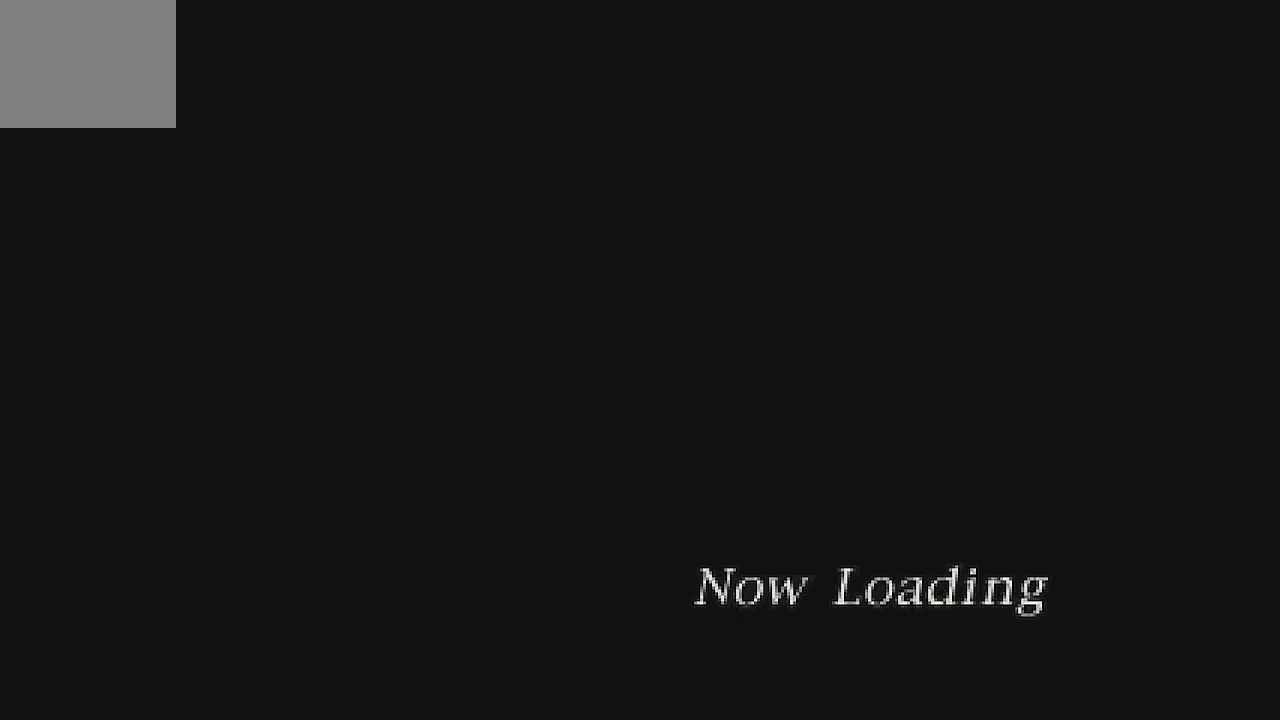
{"buttons": ["DPAD_LEFT"], "left_stick": "center", "events": [[67, "DPAD_LEFT", "down"], [133, "DPAD_LEFT", "up"], [233, "DPAD_LEFT", "down"], [367, "DPAD_LEFT", "up"], [467, "DPAD_LEFT", "down"]]}